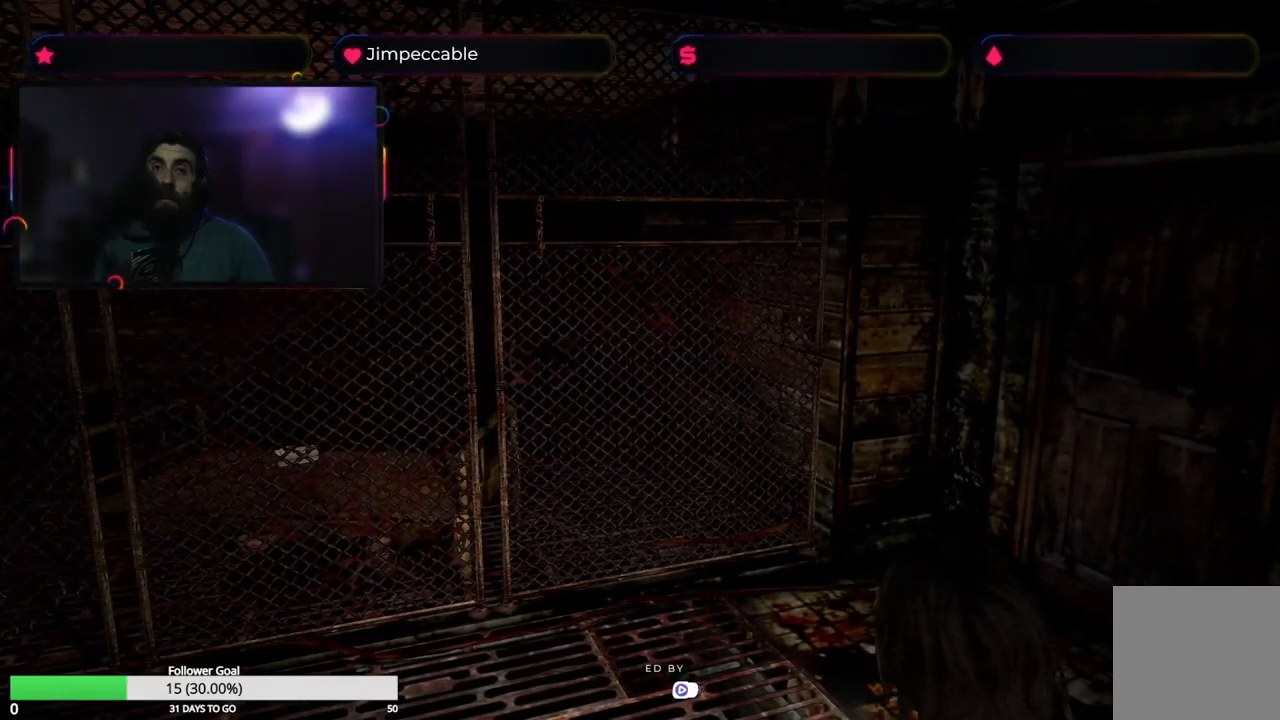
Gameplay with a controller (Xbox layout); each line is a JSON object with the inputs held at the frame after it. "events" lists button and stick changes between this image and that frame as [ms after this image, input, new state], when the widget could be followed in between.
{"buttons": ["X"], "left_stick": "up-right", "right_stick": "center", "events": [[133, "left_stick", "right"], [400, "left_stick", "up-right"], [433, "L2", "up"], [483, "X", "down"]]}
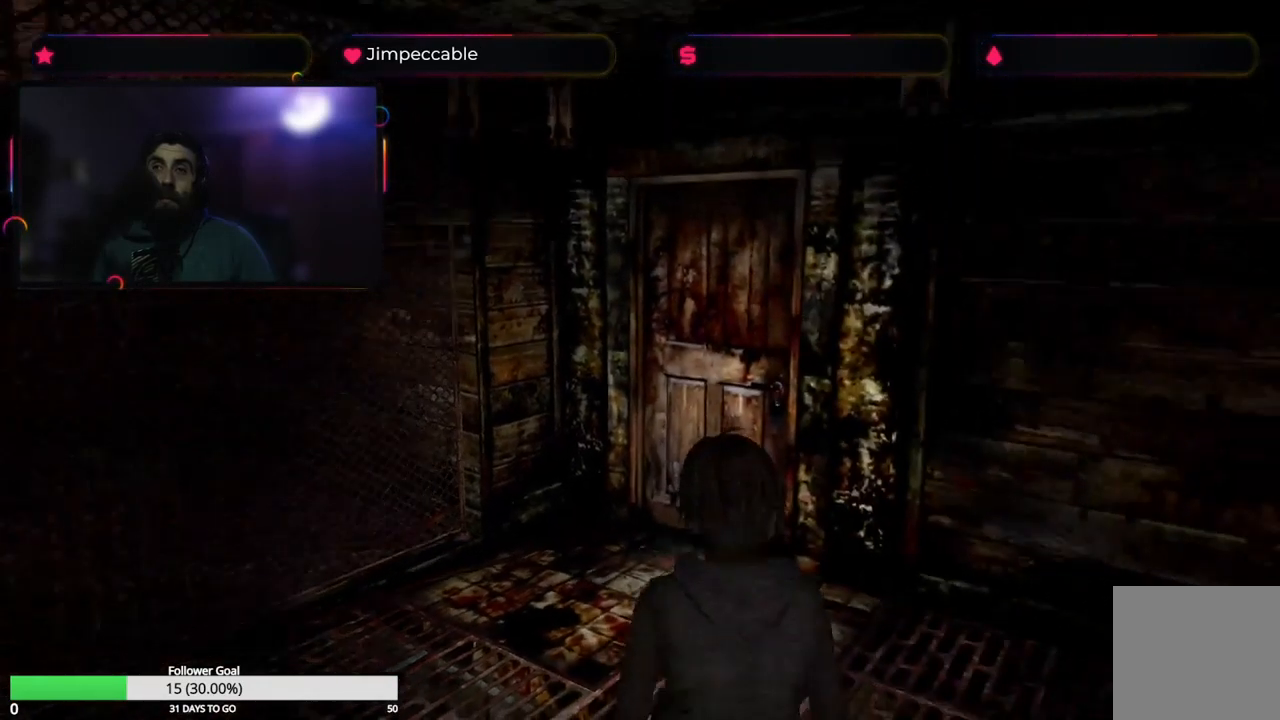
{"buttons": ["X"], "left_stick": "up", "right_stick": "center", "events": [[33, "left_stick", "up"]]}
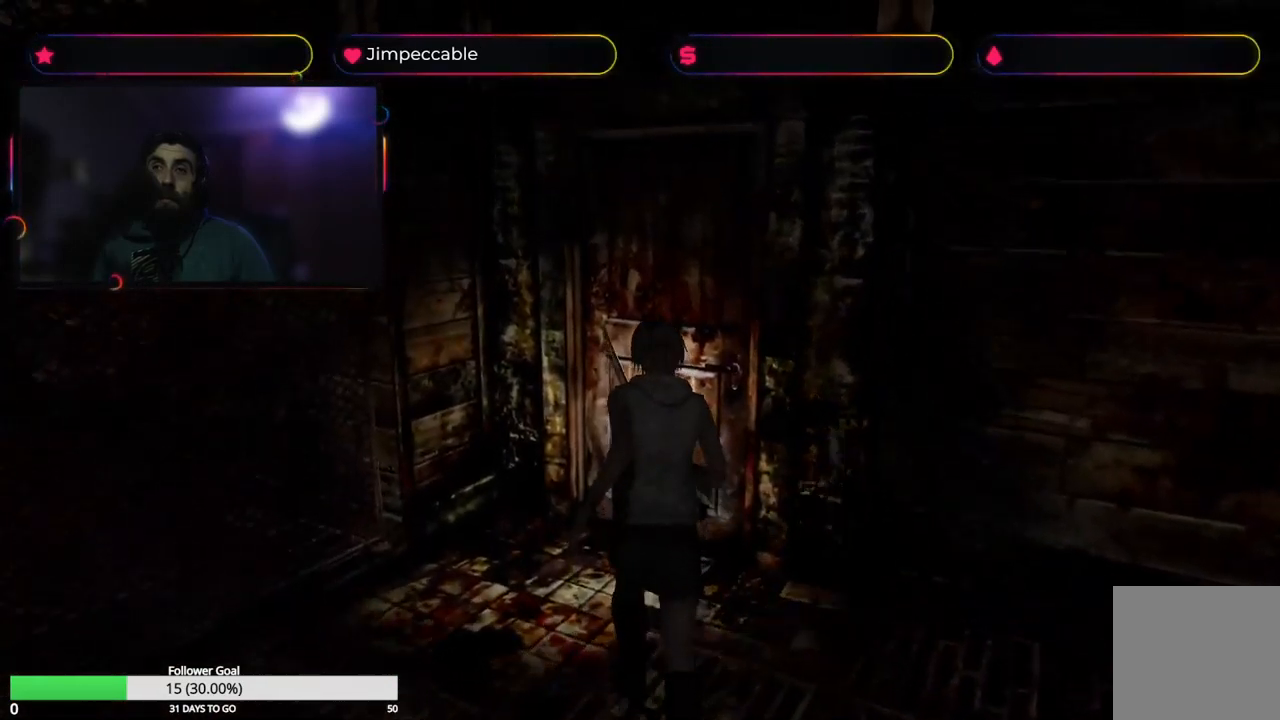
{"buttons": [], "left_stick": "up-right", "right_stick": "center", "events": [[233, "X", "up"], [316, "A", "down"], [350, "left_stick", "up-right"], [450, "A", "up"]]}
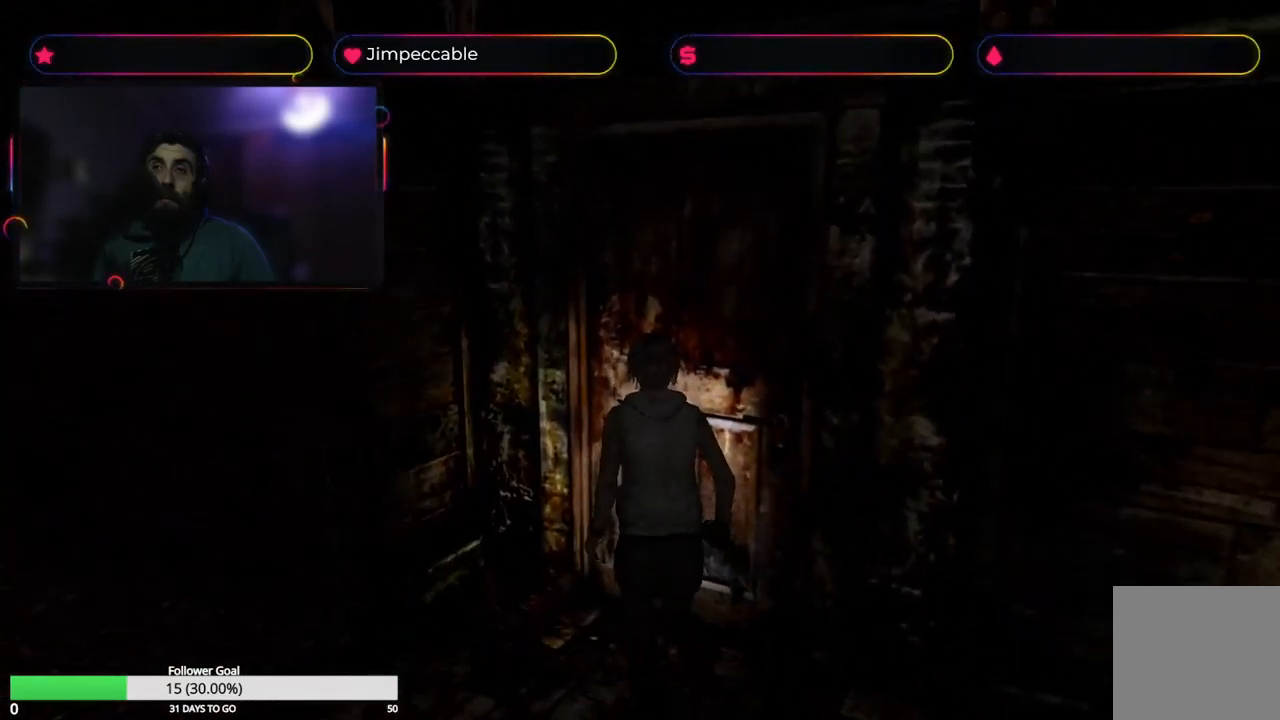
{"buttons": [], "left_stick": "center", "right_stick": "center", "events": [[133, "left_stick", "center"]]}
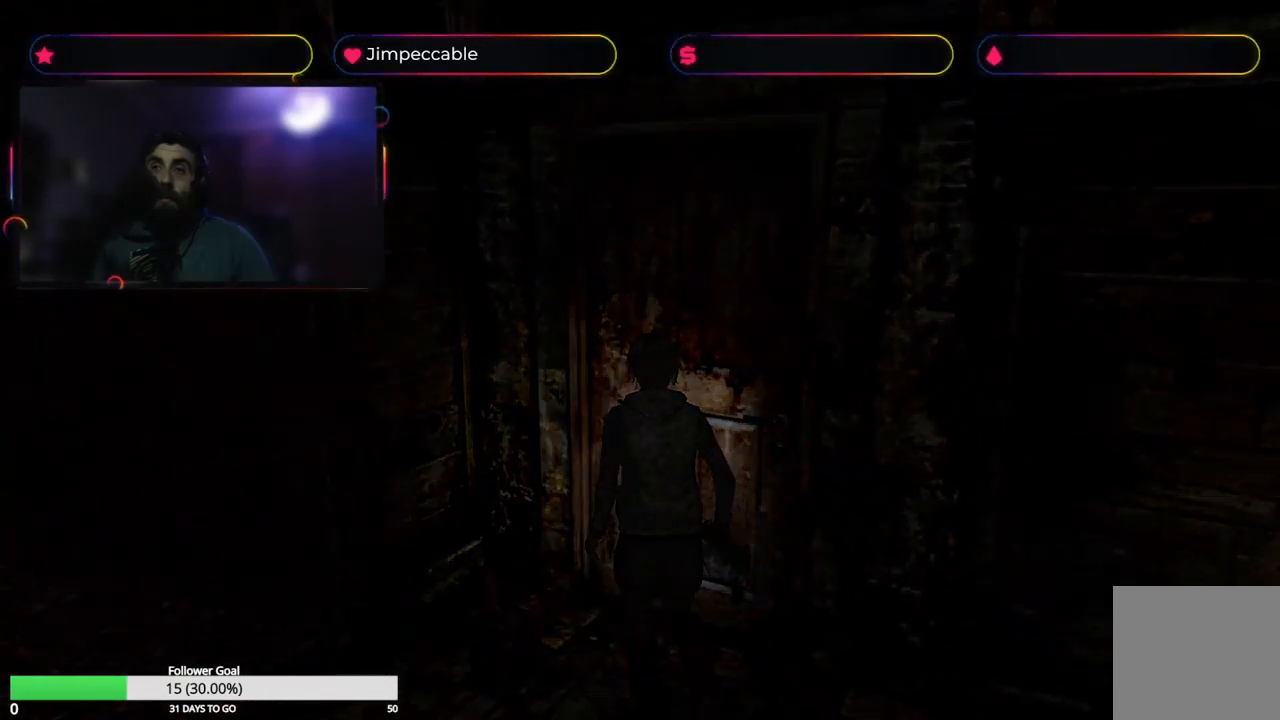
{"buttons": [], "left_stick": "center", "right_stick": "center", "events": []}
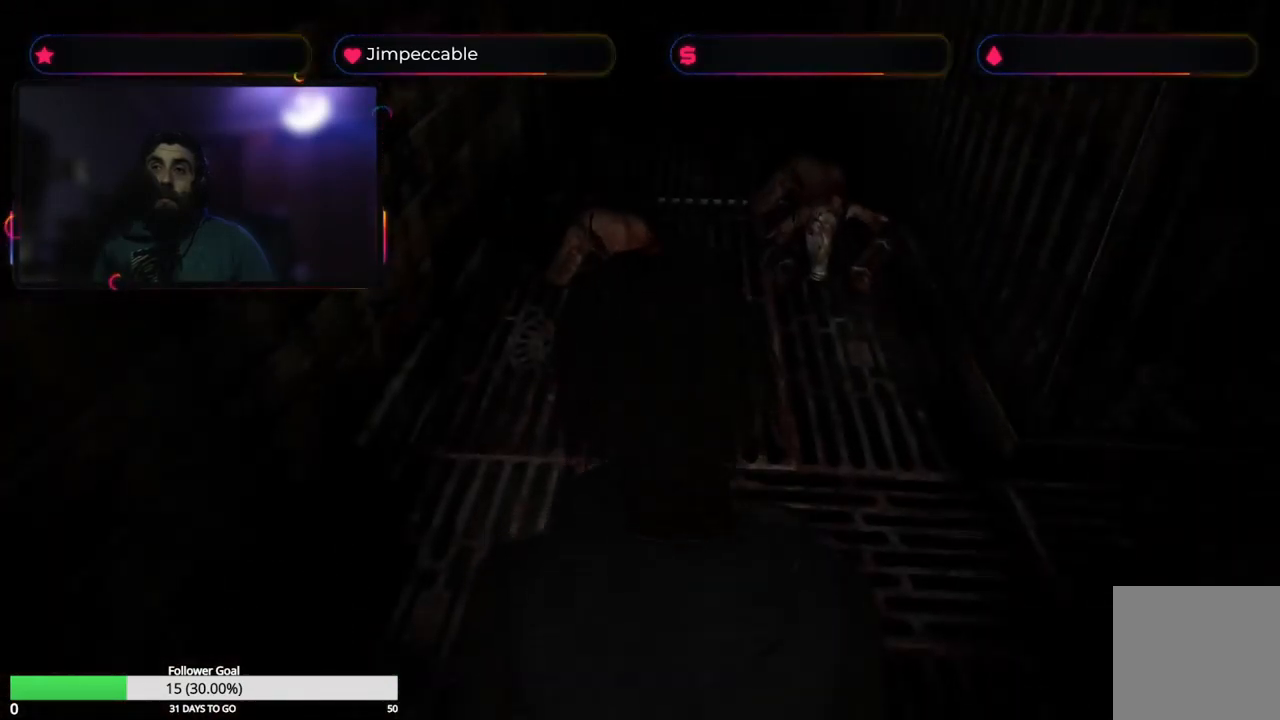
{"buttons": ["X"], "left_stick": "up-left", "right_stick": "center", "events": [[66, "left_stick", "up"], [116, "left_stick", "up-left"], [133, "X", "down"]]}
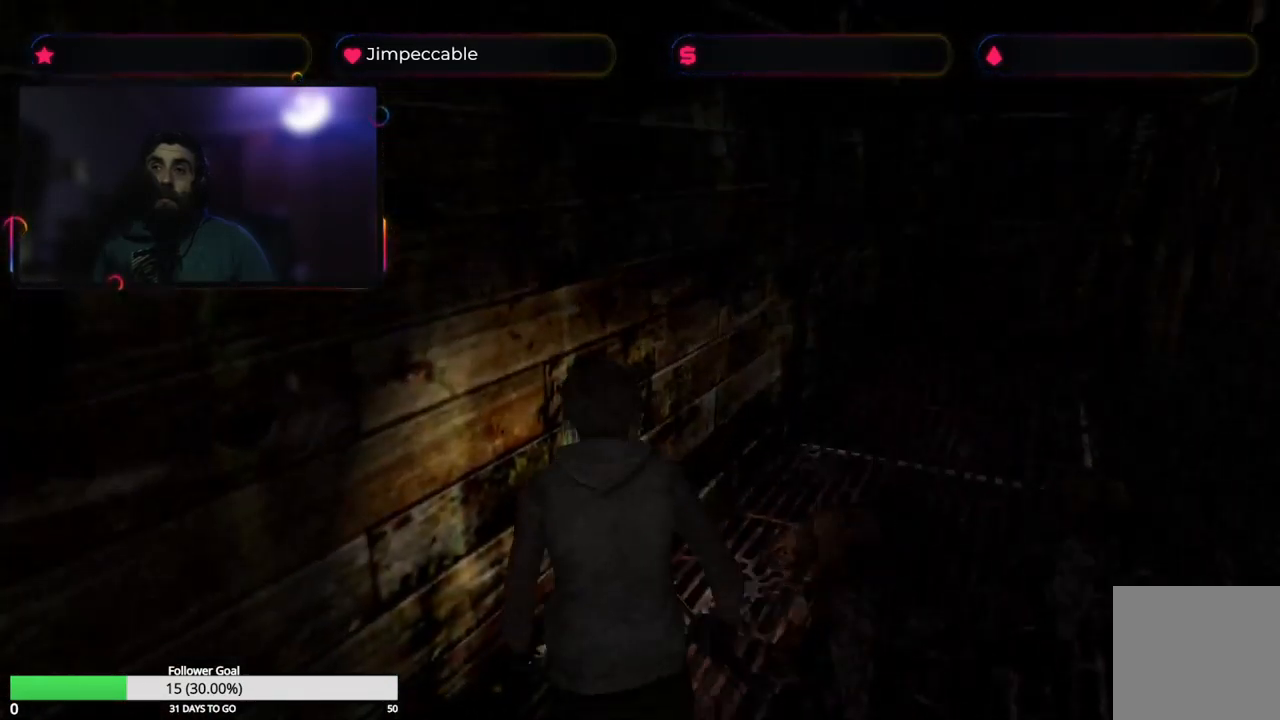
{"buttons": ["X"], "left_stick": "up-right", "right_stick": "center", "events": [[266, "left_stick", "up-right"]]}
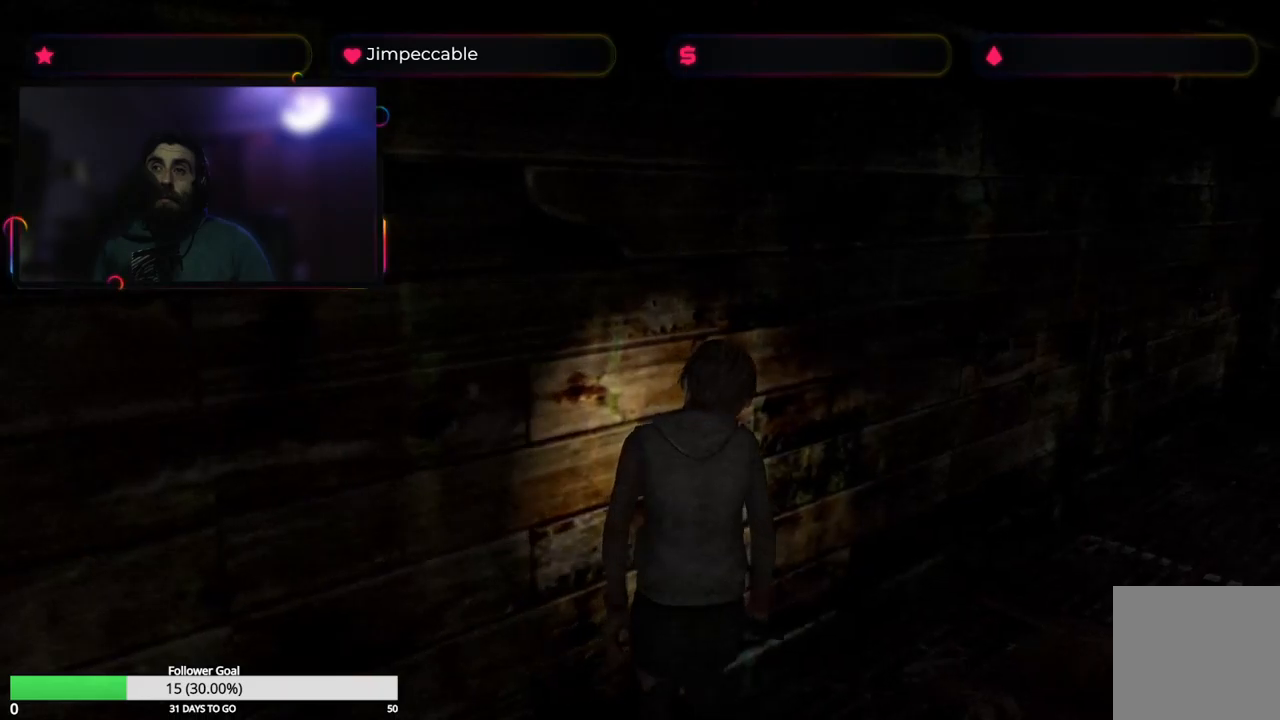
{"buttons": ["X"], "left_stick": "up-right", "right_stick": "center", "events": []}
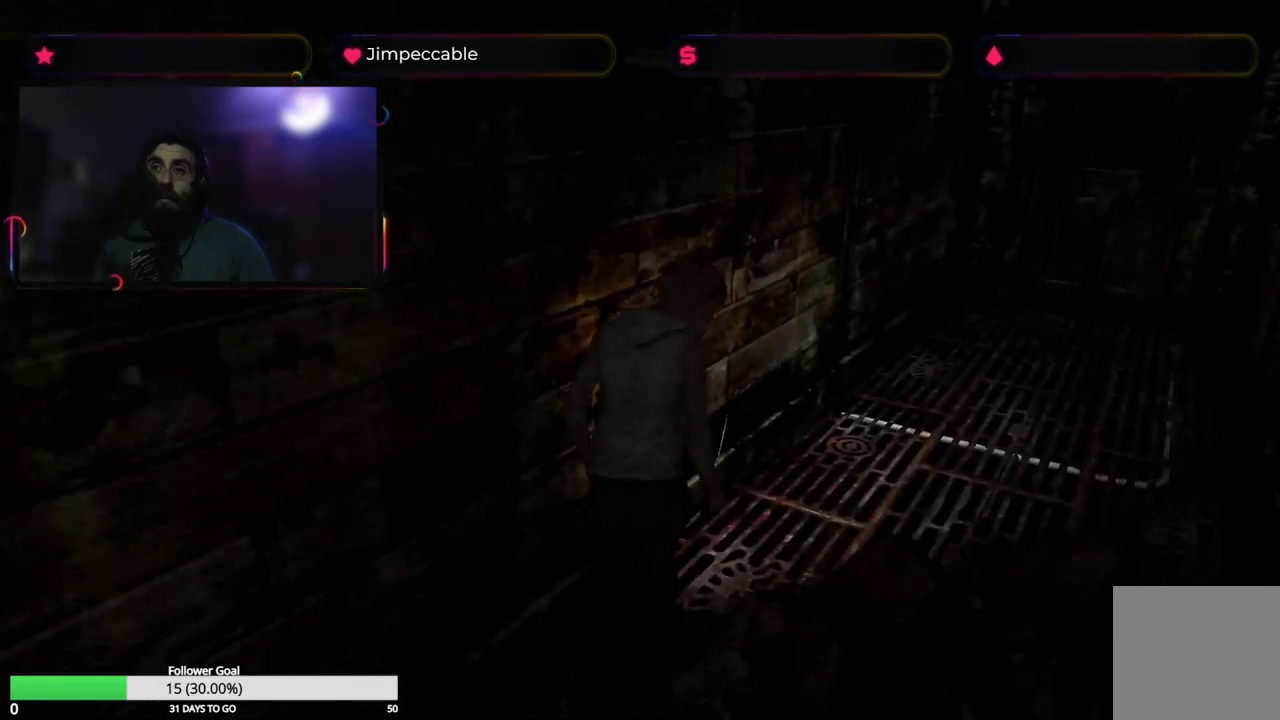
{"buttons": ["X"], "left_stick": "up-right", "right_stick": "center", "events": []}
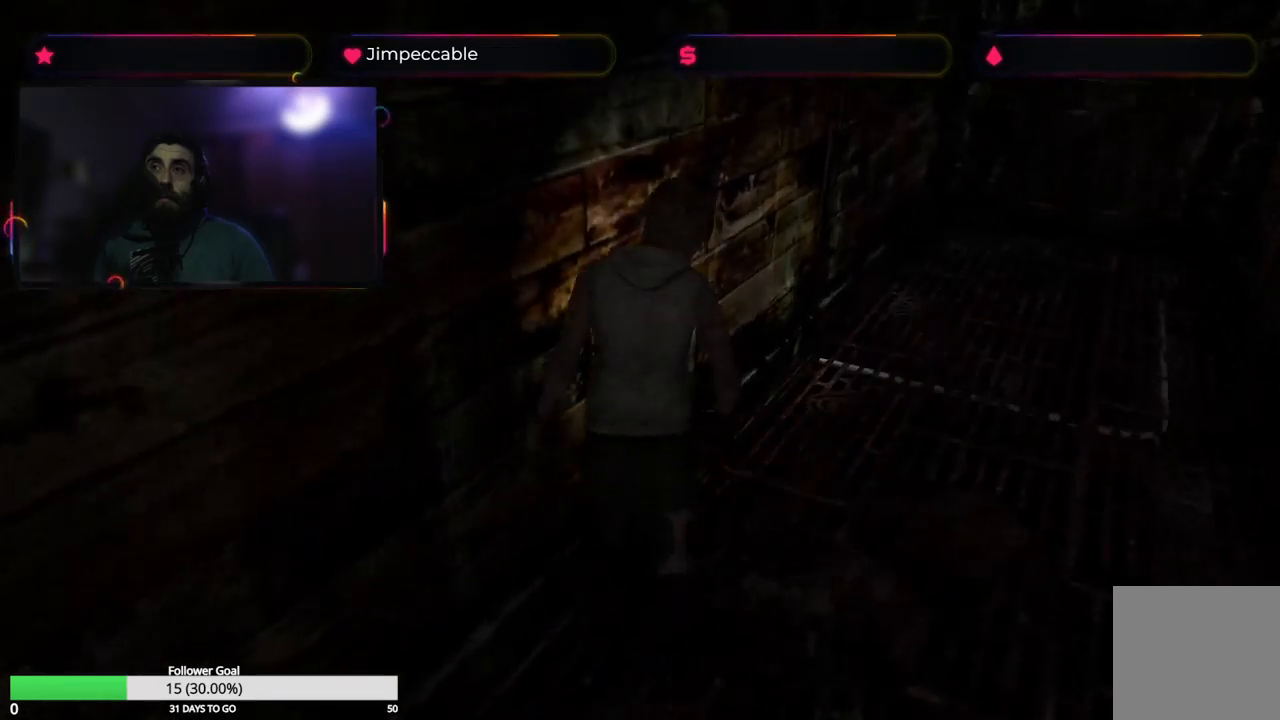
{"buttons": ["X"], "left_stick": "up-right", "right_stick": "center", "events": [[133, "left_stick", "up"], [333, "left_stick", "up-right"]]}
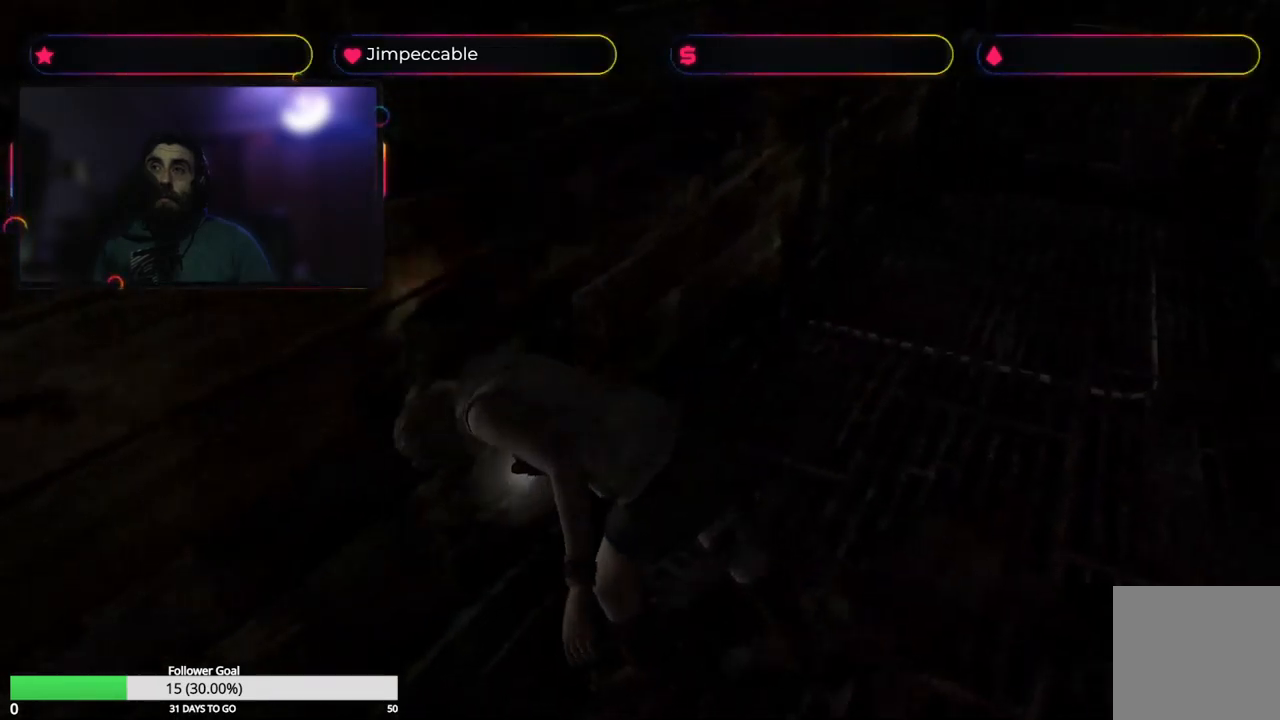
{"buttons": ["X"], "left_stick": "up-right", "right_stick": "center", "events": []}
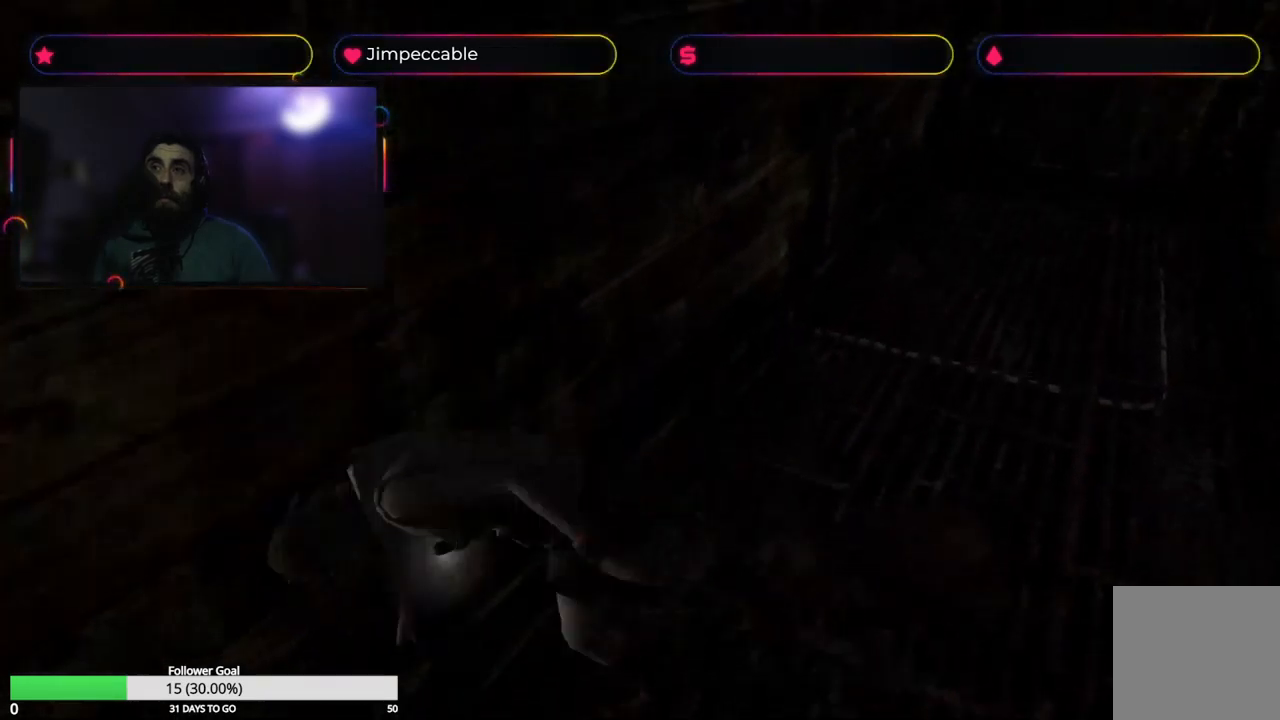
{"buttons": ["A"], "left_stick": "center", "right_stick": "center", "events": [[100, "X", "up"], [150, "A", "down"], [200, "left_stick", "up"], [283, "A", "up"], [350, "left_stick", "center"], [367, "A", "down"]]}
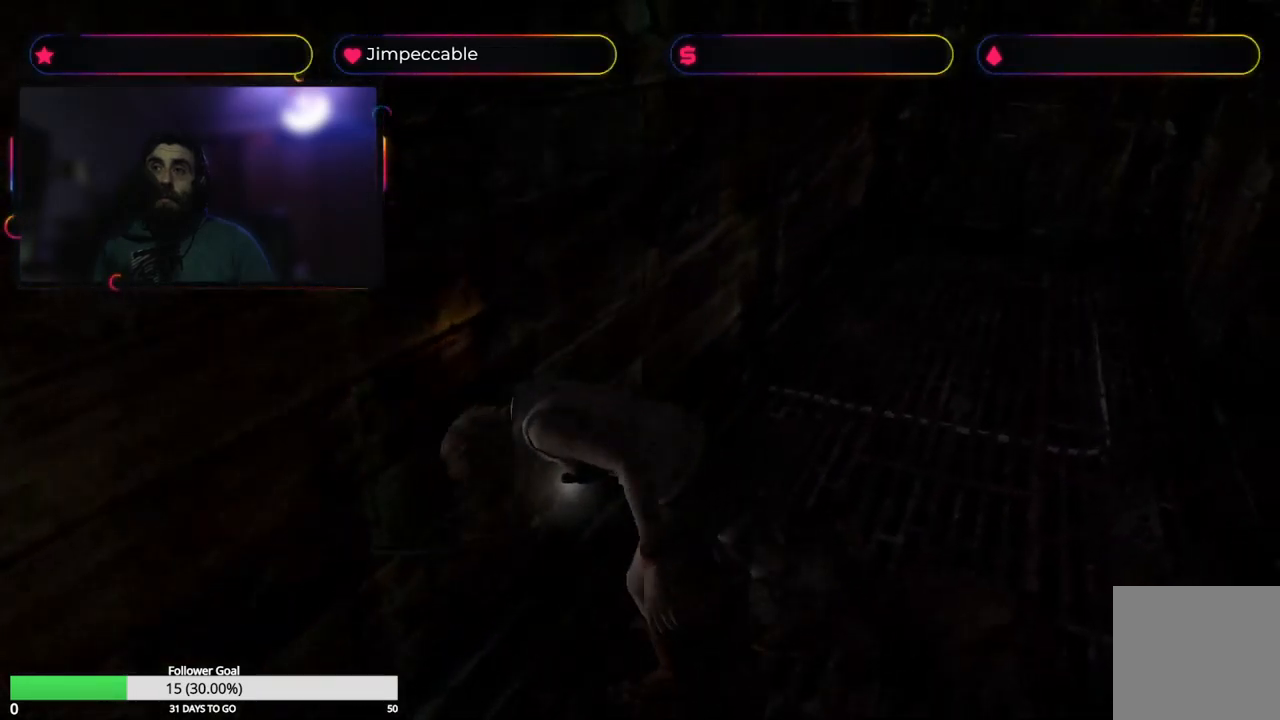
{"buttons": [], "left_stick": "center", "right_stick": "center", "events": [[217, "A", "up"], [217, "left_stick", "up-right"], [283, "A", "down"], [350, "A", "up"], [417, "A", "down"], [450, "left_stick", "center"], [483, "A", "up"]]}
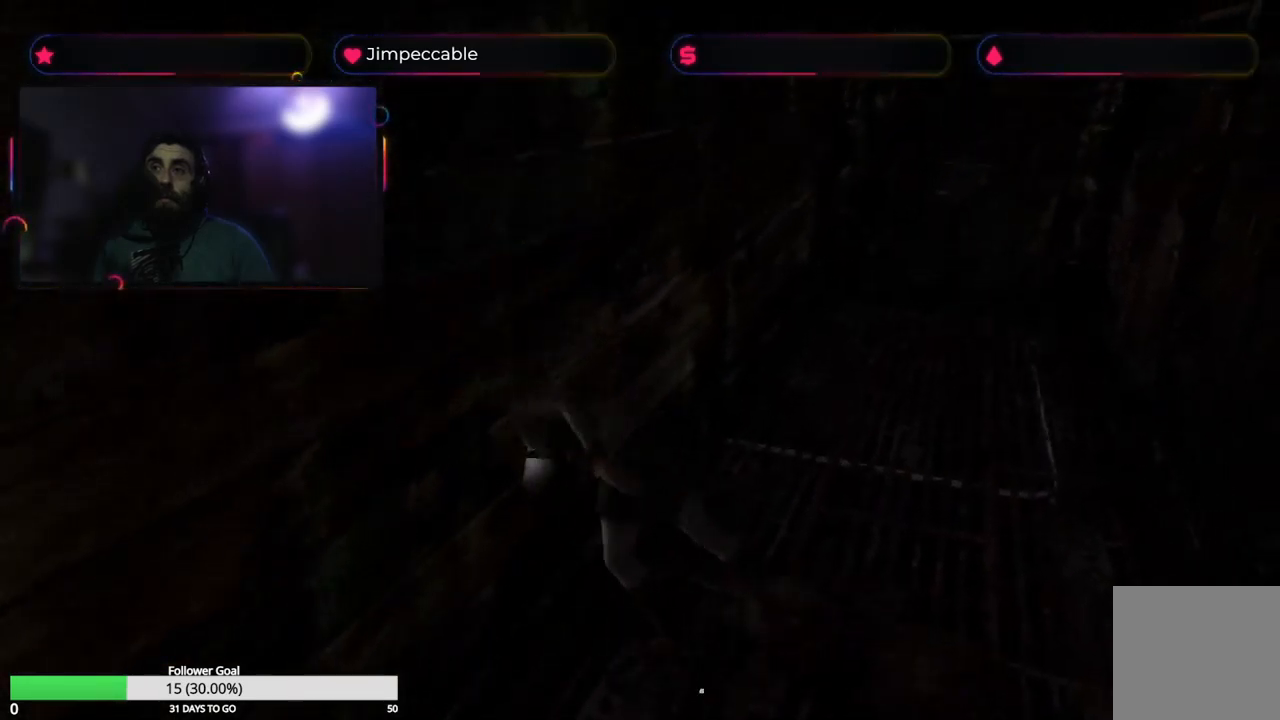
{"buttons": ["A"], "left_stick": "up-right", "right_stick": "center", "events": [[33, "A", "down"], [117, "A", "up"], [183, "A", "down"], [200, "left_stick", "up"], [250, "A", "up"], [317, "A", "down"], [333, "left_stick", "up-right"], [383, "A", "up"], [467, "A", "down"]]}
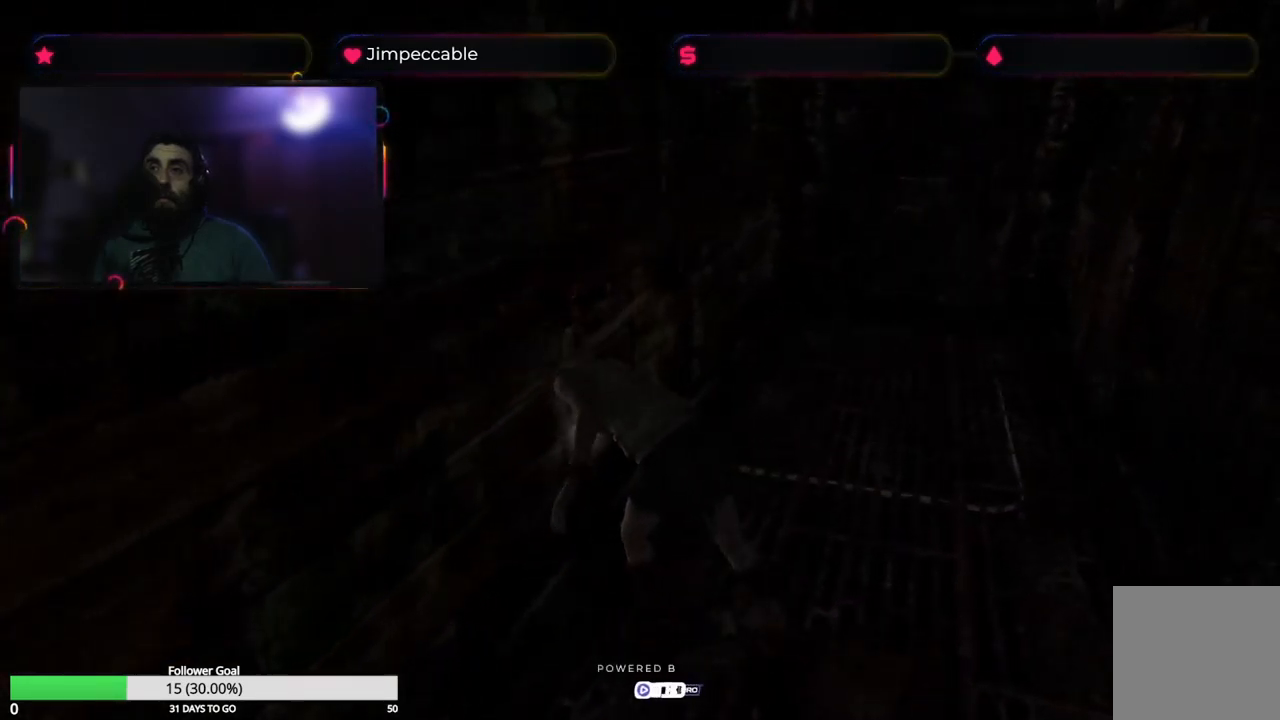
{"buttons": [], "left_stick": "up-right", "right_stick": "center", "events": [[17, "A", "up"], [100, "A", "down"], [167, "A", "up"], [250, "A", "down"], [300, "A", "up"], [383, "A", "down"], [450, "A", "up"]]}
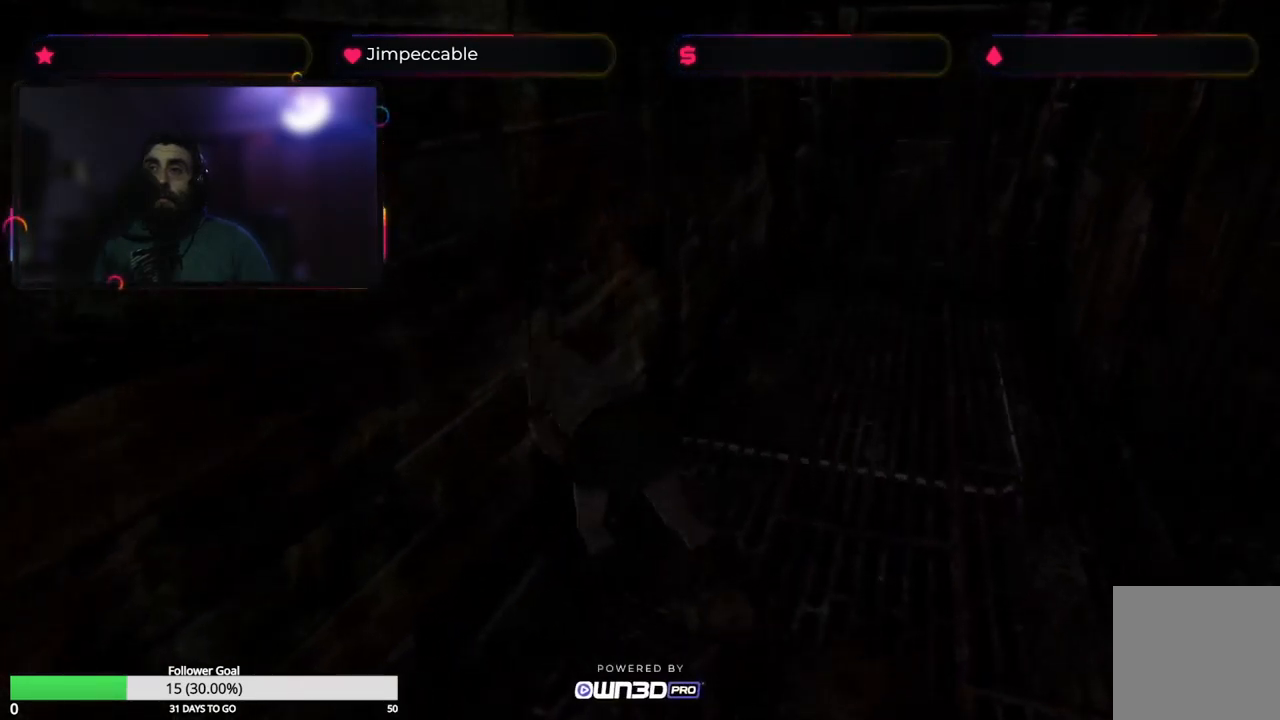
{"buttons": ["A"], "left_stick": "up-right", "right_stick": "center", "events": [[33, "A", "down"], [83, "A", "up"], [167, "A", "down"], [250, "A", "up"], [317, "A", "down"], [367, "A", "up"], [467, "A", "down"]]}
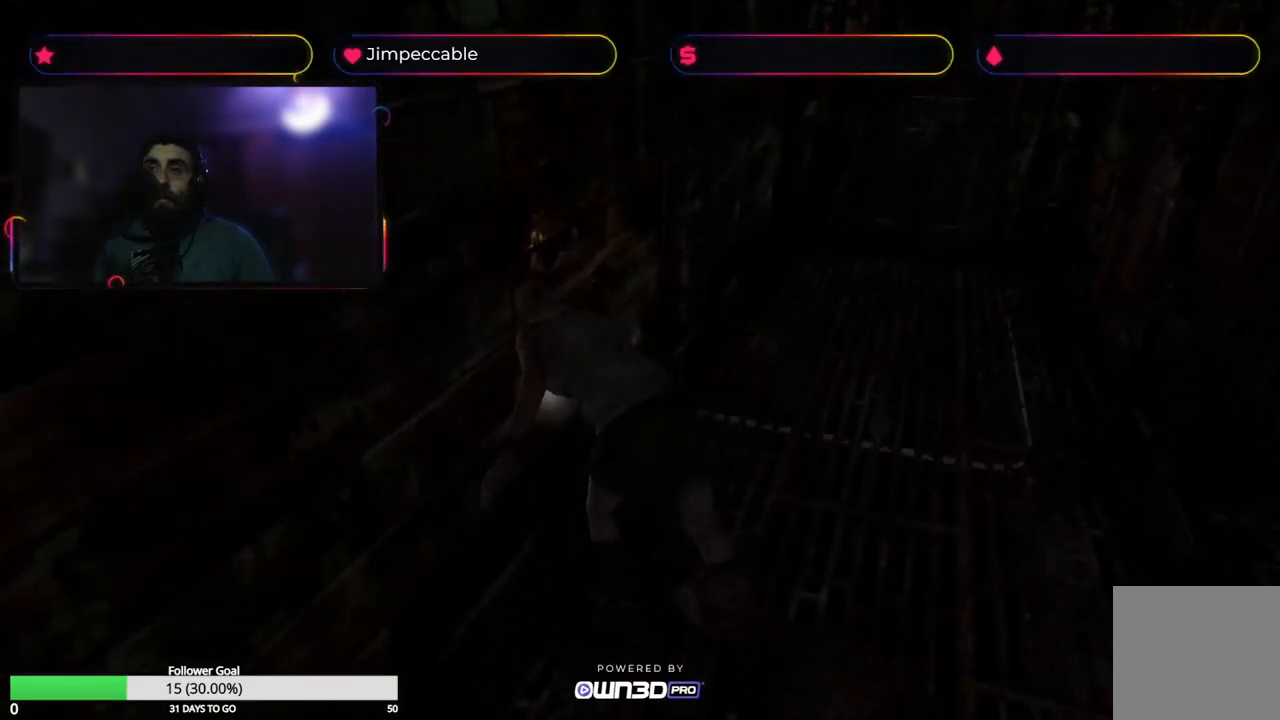
{"buttons": ["A"], "left_stick": "up-right", "right_stick": "center", "events": [[33, "A", "up"], [83, "A", "down"], [200, "A", "up"], [350, "A", "down"], [383, "A", "up"], [483, "A", "down"]]}
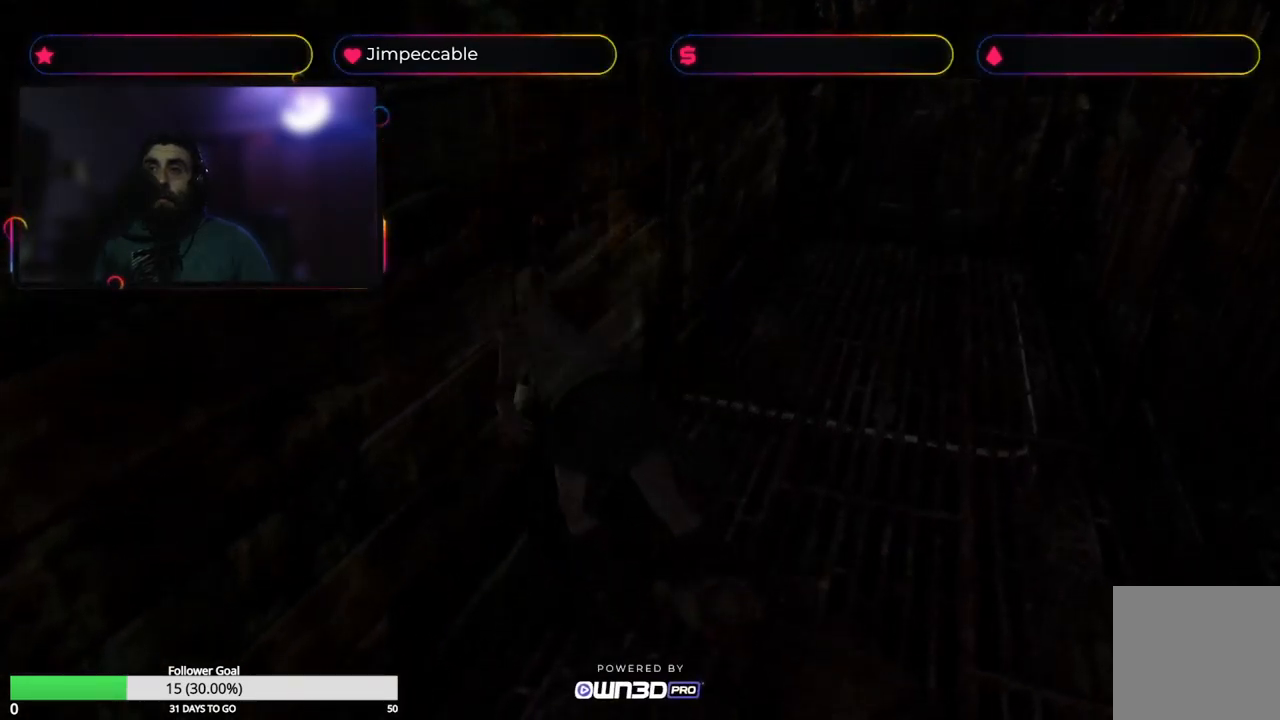
{"buttons": [], "left_stick": "up-right", "right_stick": "center", "events": [[50, "A", "up"], [117, "A", "down"], [217, "A", "up"], [300, "A", "down"], [334, "A", "up"], [417, "A", "down"], [500, "A", "up"]]}
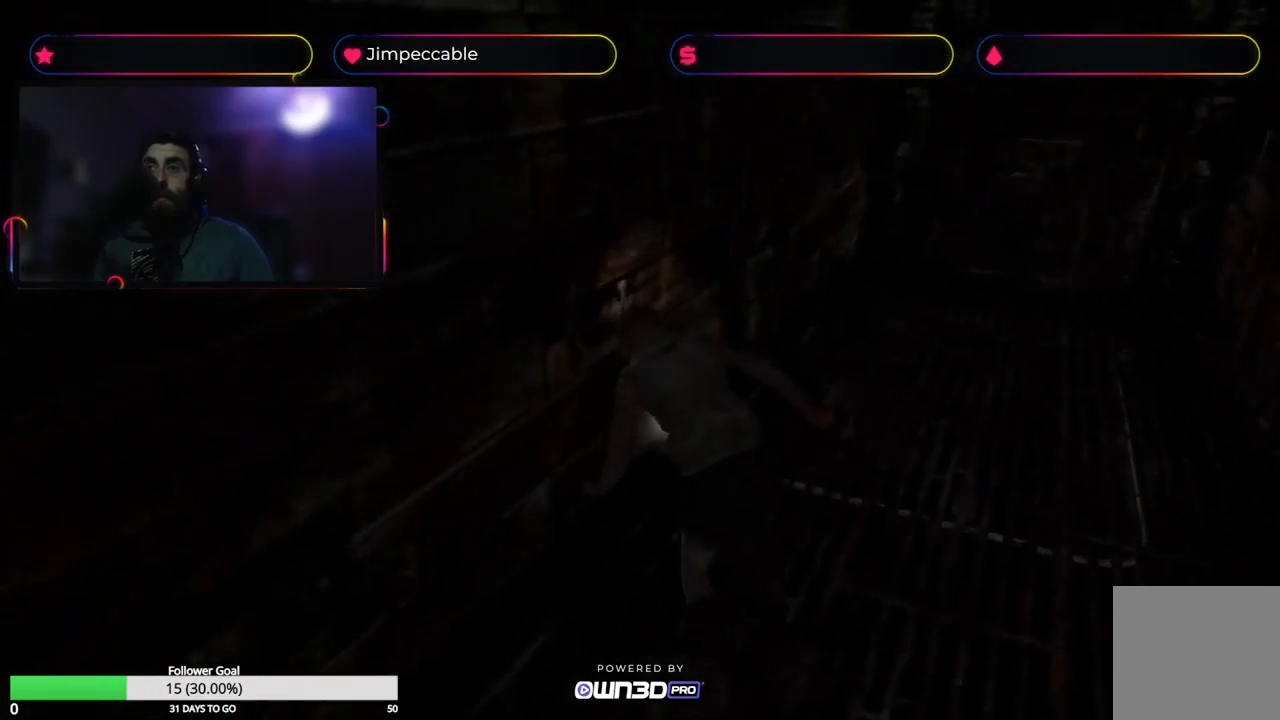
{"buttons": ["X"], "left_stick": "up-right", "right_stick": "center", "events": [[200, "X", "down"]]}
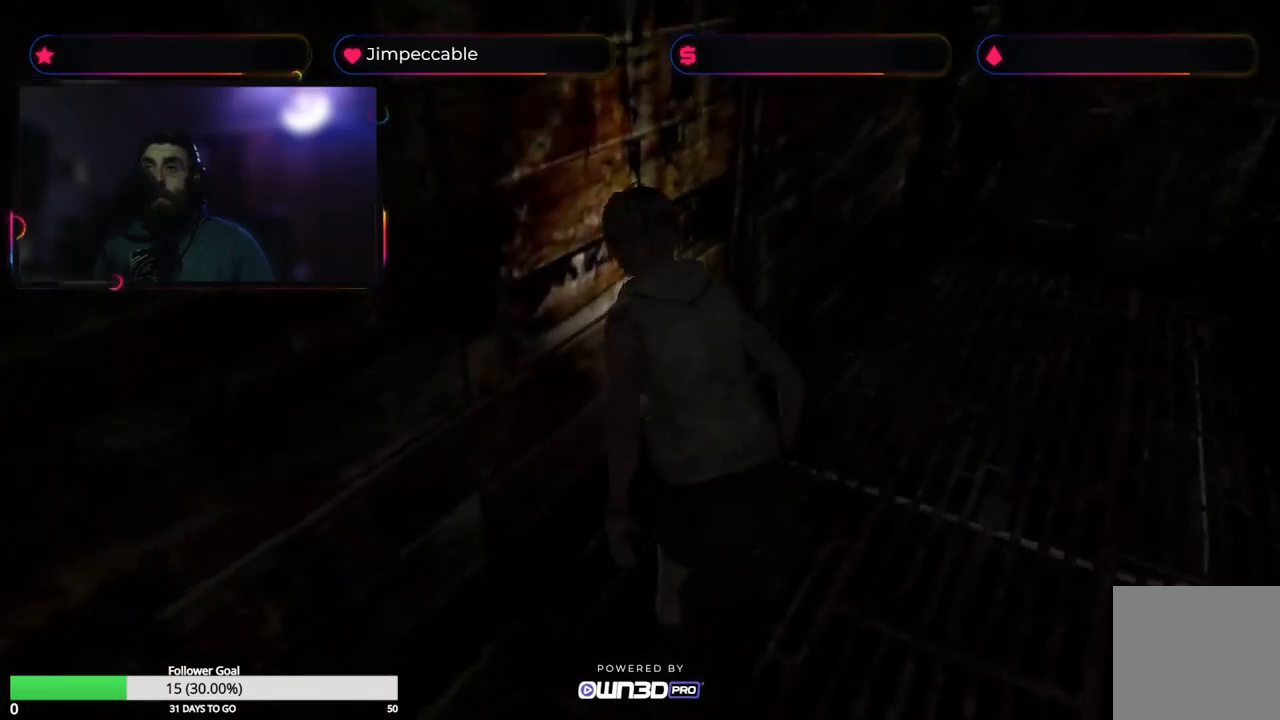
{"buttons": ["X"], "left_stick": "up-right", "right_stick": "center", "events": []}
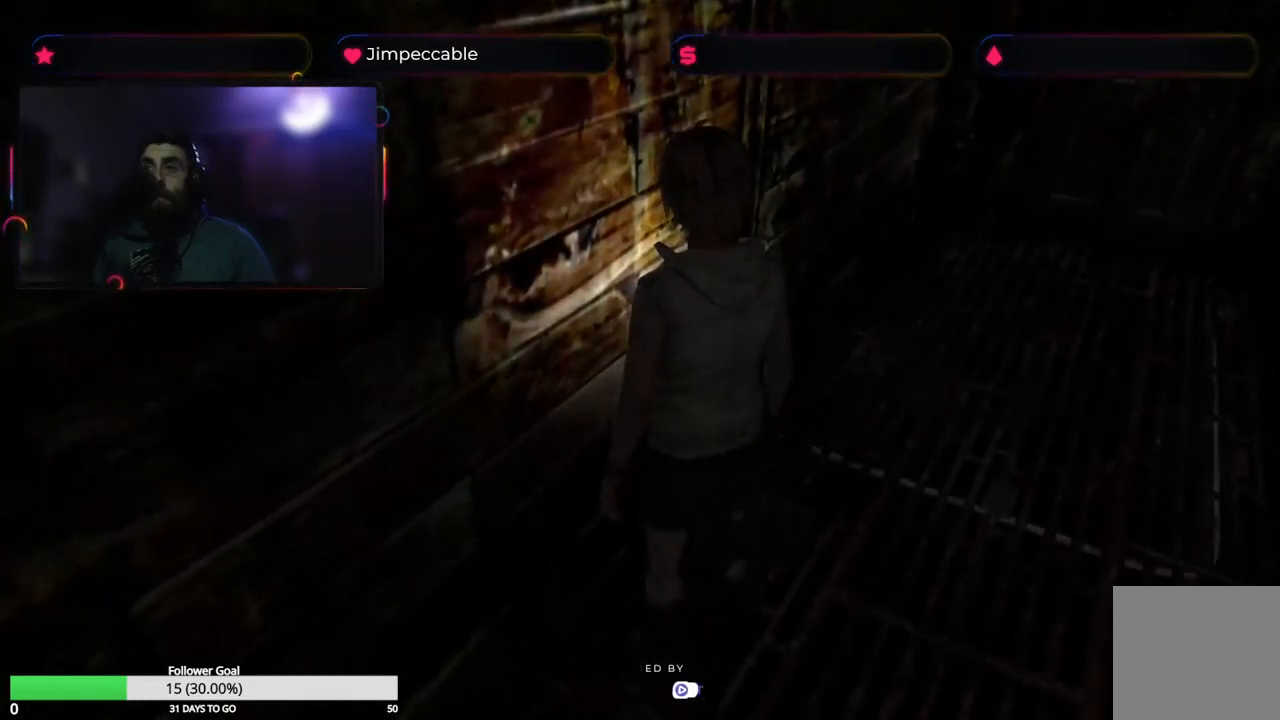
{"buttons": ["X"], "left_stick": "up-right", "right_stick": "center", "events": []}
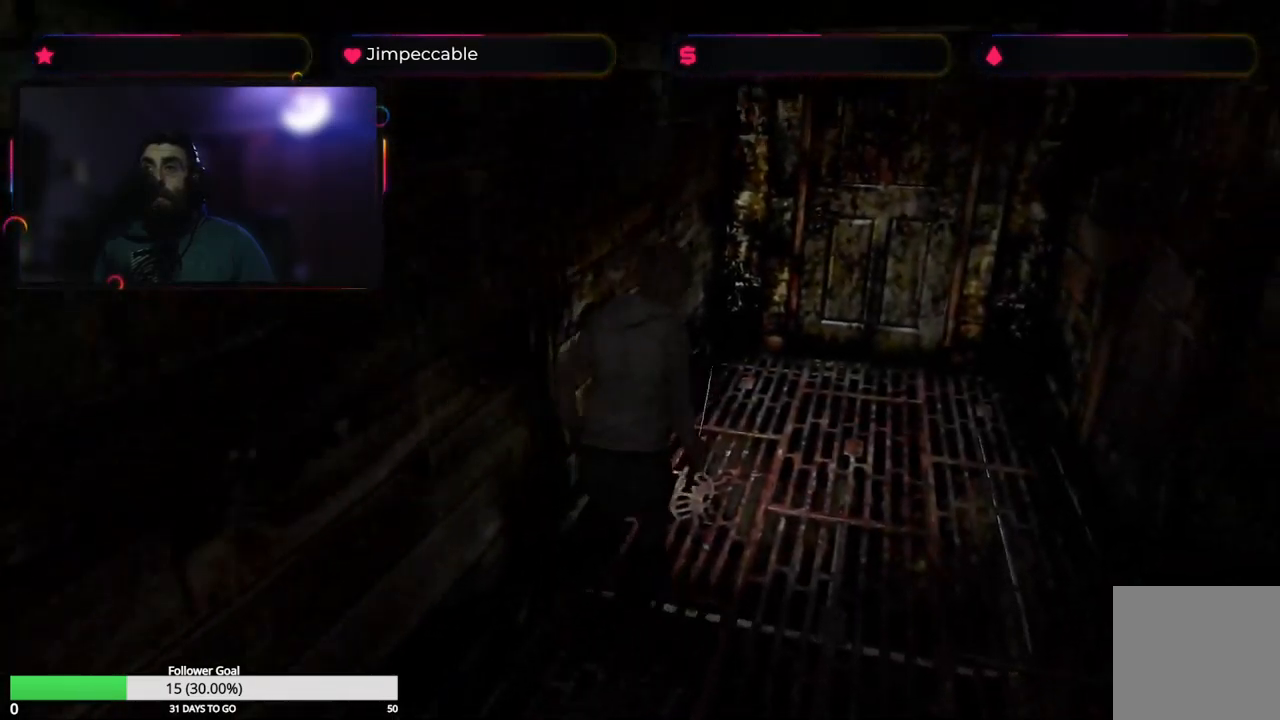
{"buttons": ["X"], "left_stick": "up-left", "right_stick": "center", "events": [[184, "left_stick", "up"], [417, "left_stick", "up-left"]]}
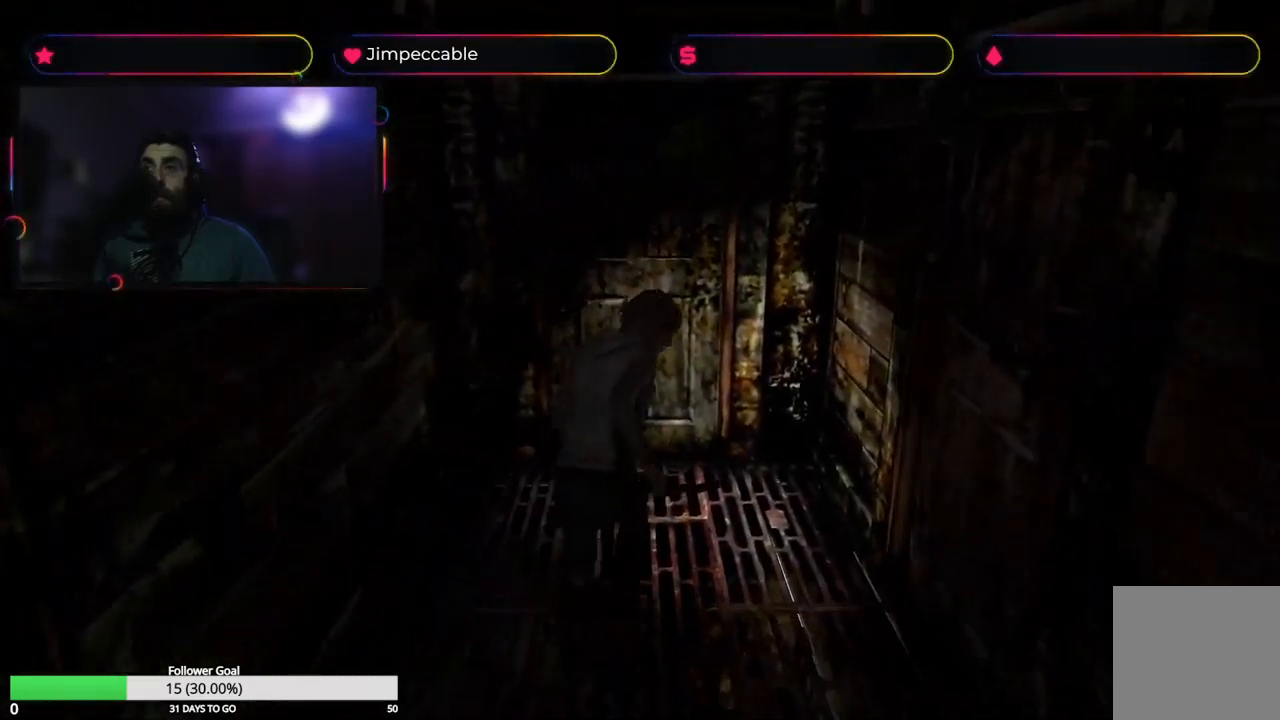
{"buttons": ["A", "X"], "left_stick": "up", "right_stick": "center", "events": [[150, "left_stick", "up"], [384, "A", "down"]]}
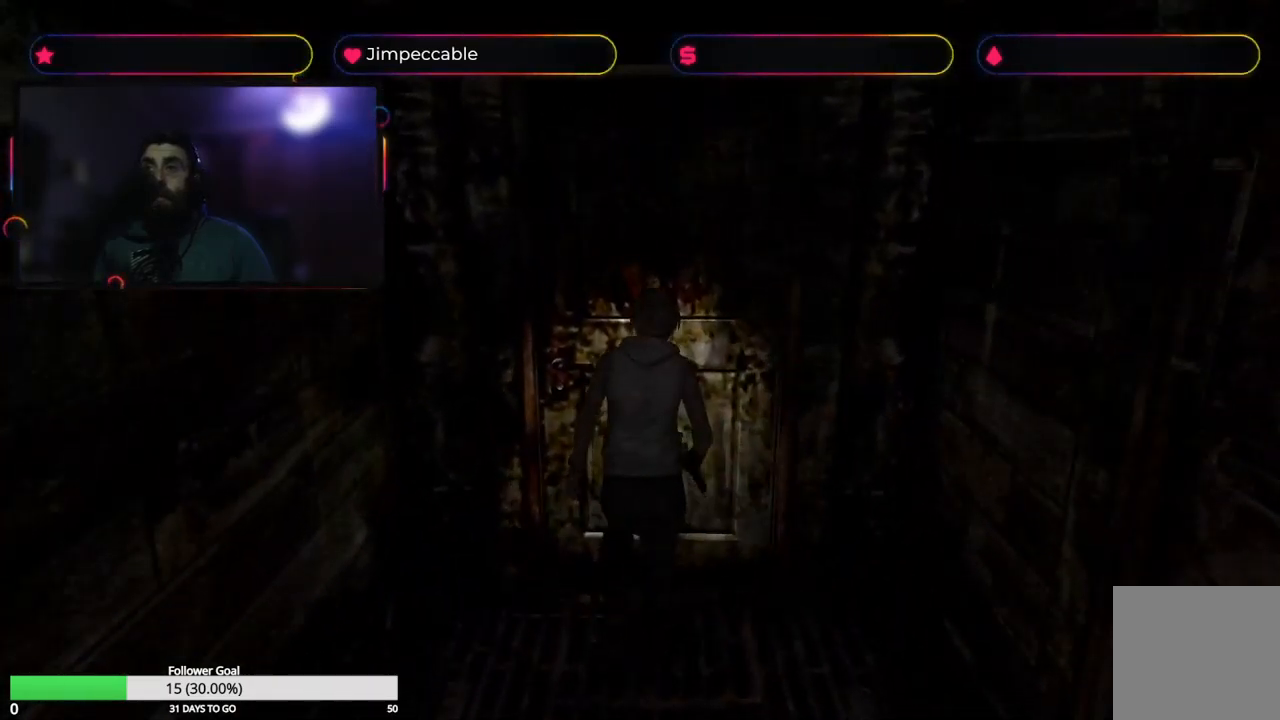
{"buttons": [], "left_stick": "center", "right_stick": "center", "events": [[67, "A", "up"], [100, "X", "up"], [250, "left_stick", "center"]]}
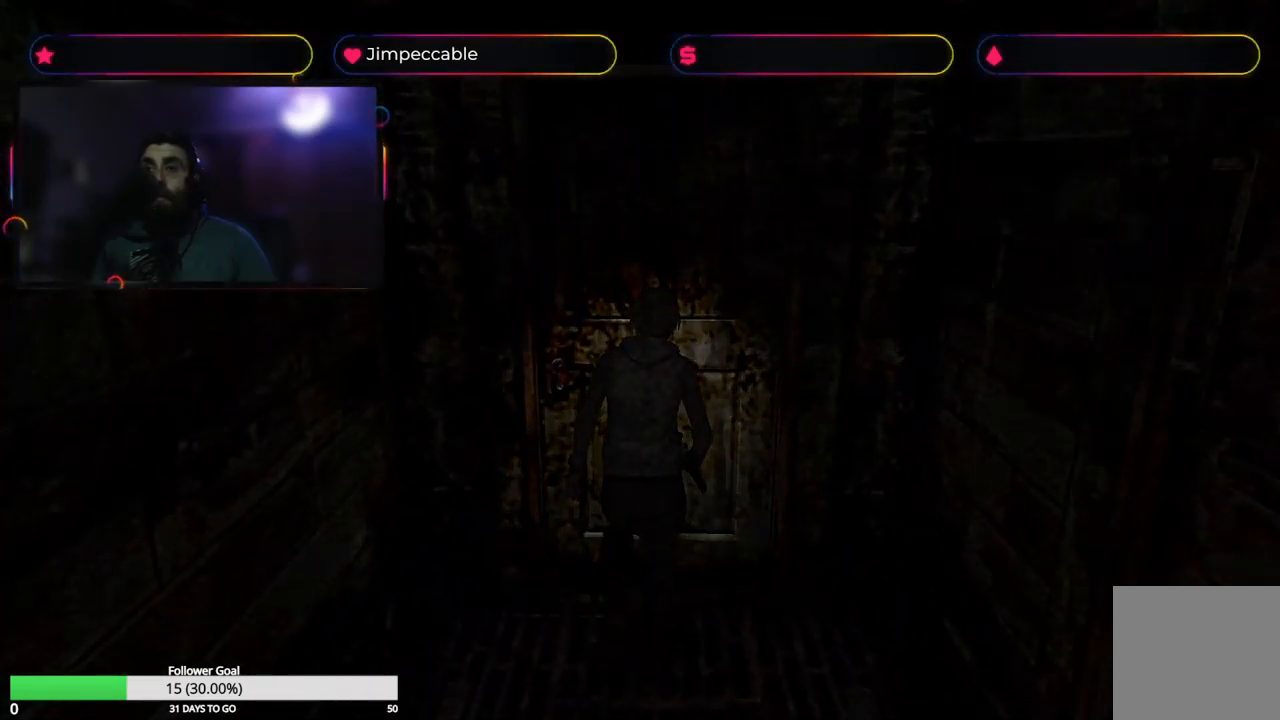
{"buttons": [], "left_stick": "center", "right_stick": "center", "events": []}
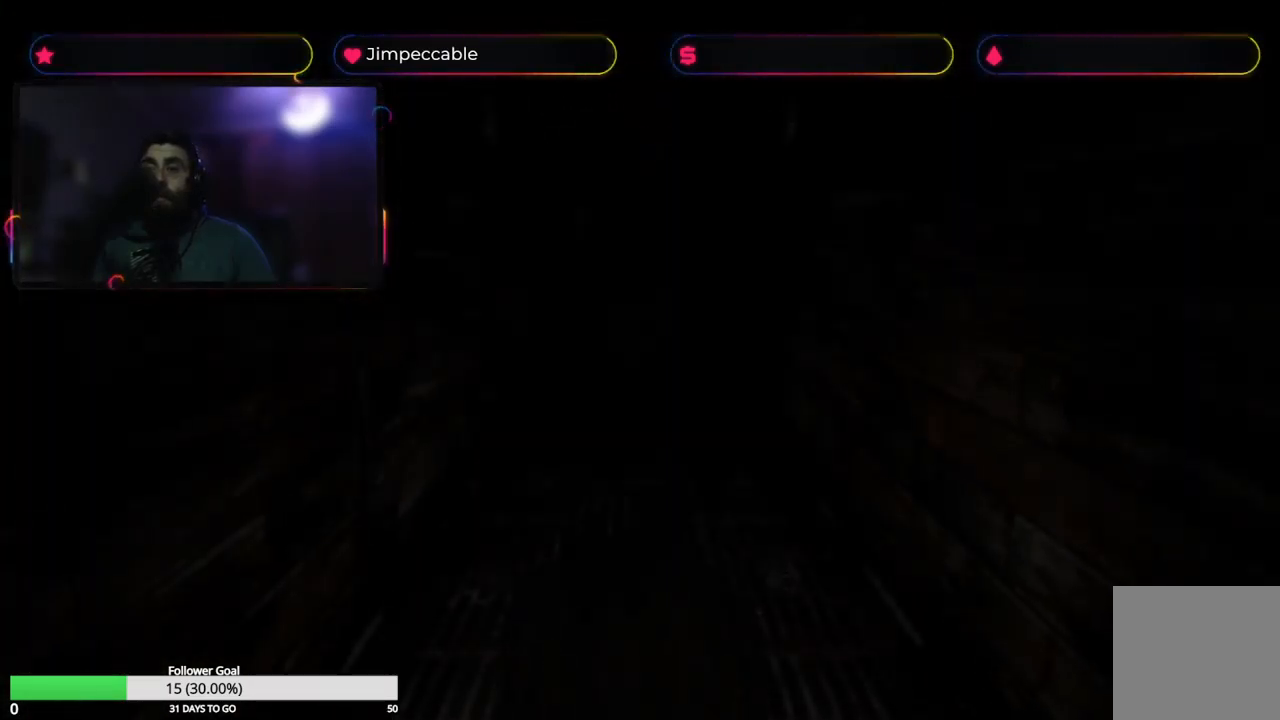
{"buttons": [], "left_stick": "center", "right_stick": "center", "events": []}
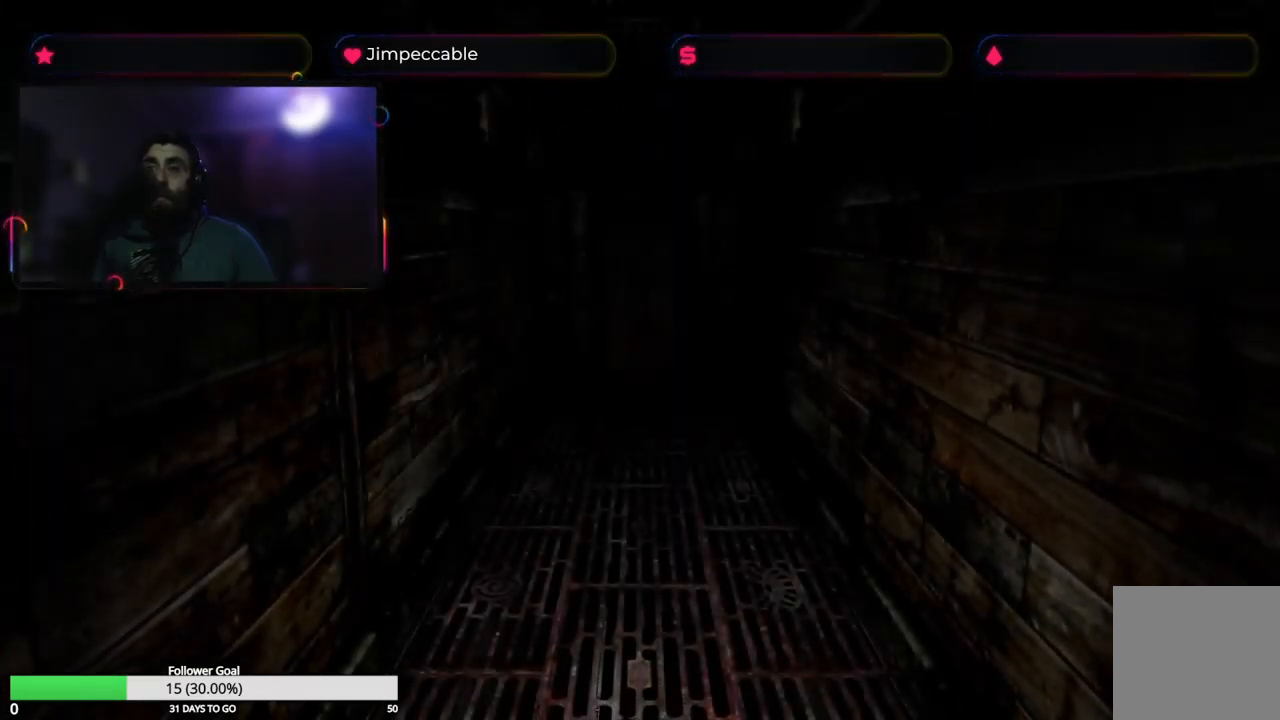
{"buttons": [], "left_stick": "center", "right_stick": "center", "events": [[284, "Y", "down"], [467, "Y", "up"]]}